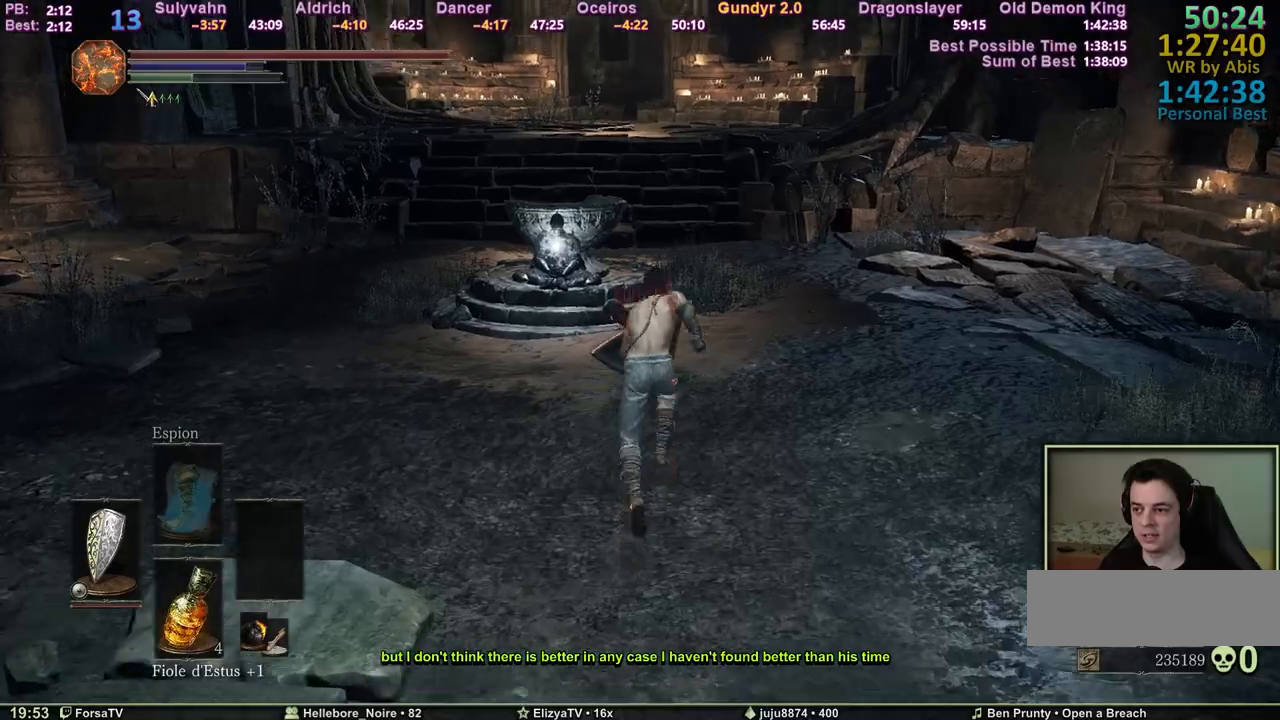
Gameplay with keyboard and mouse; each line is a JSON object with the keys and mouse buttons held at the frame after it. "events" lists presses ("down") and releases ("up") of "1", "2", "3", "4", "5", "6", "a", "c", "ctrl", "d", "e", "escape", "f", "g", "k", "l", "q", "r", "right", "s", "shift", "space", "tab", "z", "mouse_wheel" and "mouse_mb4" between this image and that frame as [ms after this image, input, new state], when the widget could be followed in between. "mouse_wheel", "mouse_mb4" = the "wheel", "mb4" buttons of the "mouse" list. No other keys are recorded. "wheel" means that the mouse wheel is clicked or scrolled. Mouse movement is not recorded. Not read: other_keys.
{"keys": ["space", "z"], "mouse": [], "events": []}
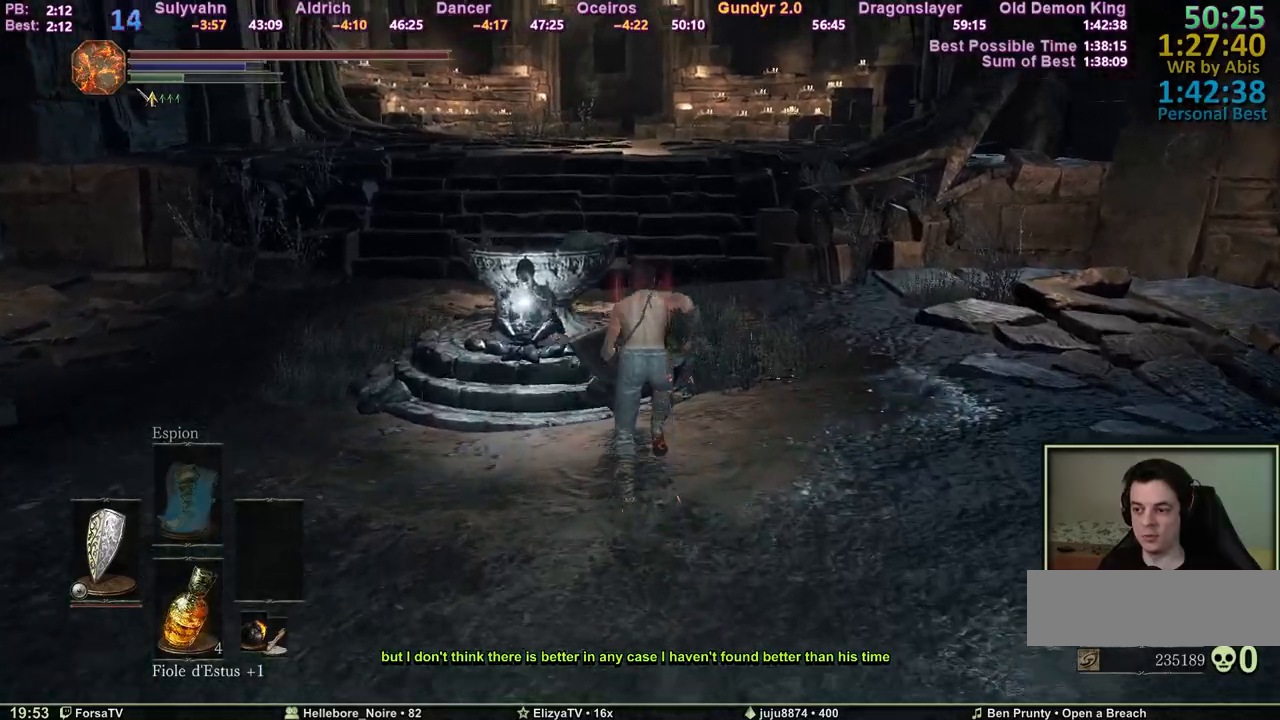
{"keys": ["space", "z"], "mouse": [], "events": []}
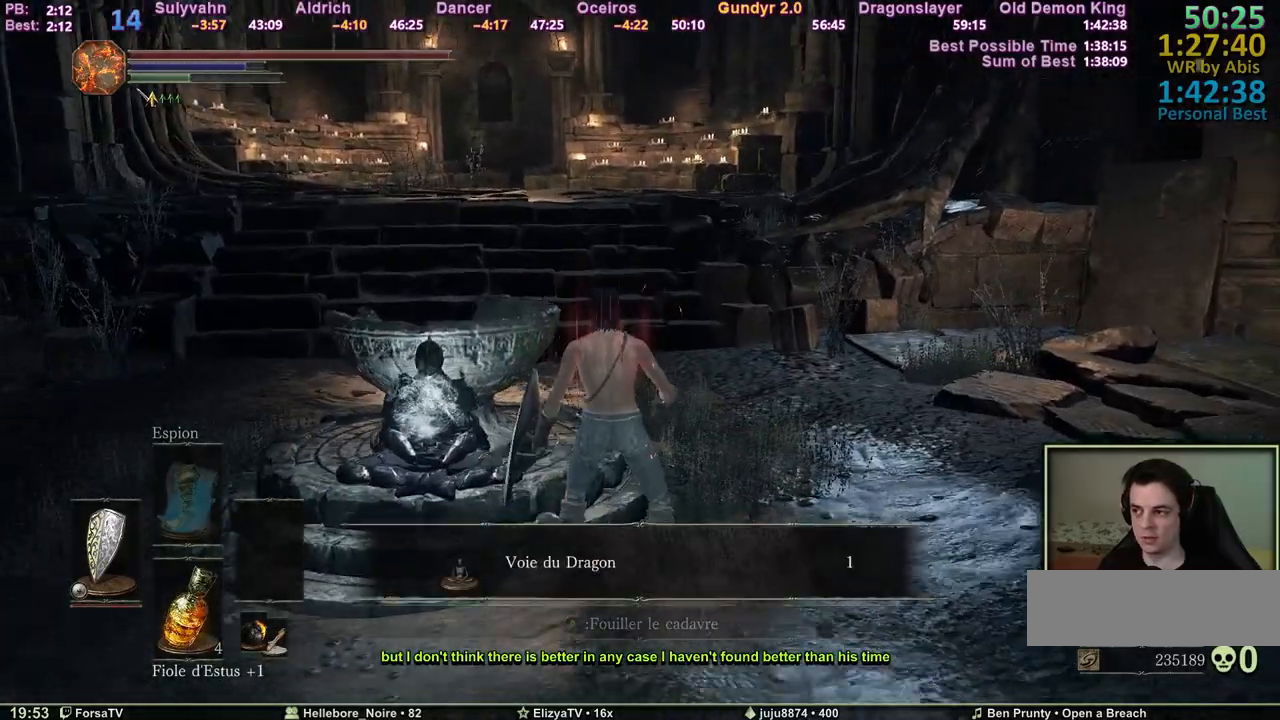
{"keys": ["e", "space", "z"], "mouse": [], "events": [[300, "e", "down"], [383, "e", "up"], [483, "e", "down"]]}
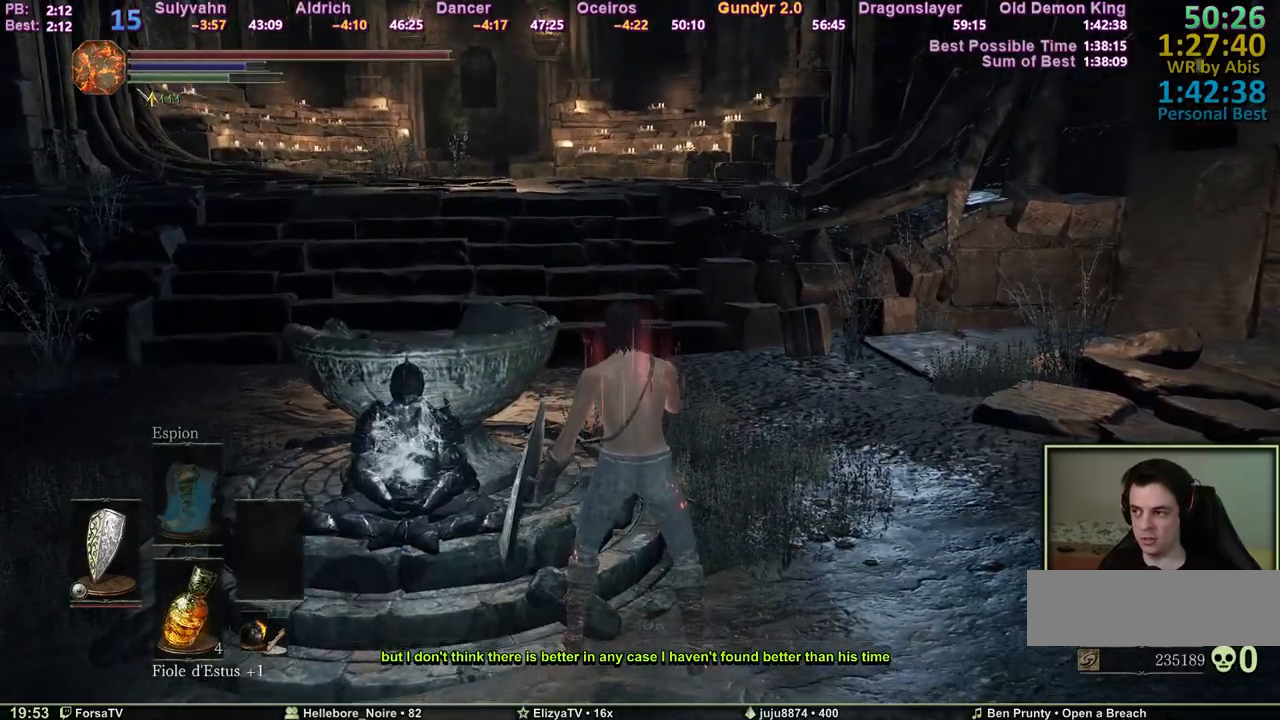
{"keys": ["space", "z"], "mouse": [], "events": [[83, "e", "up"]]}
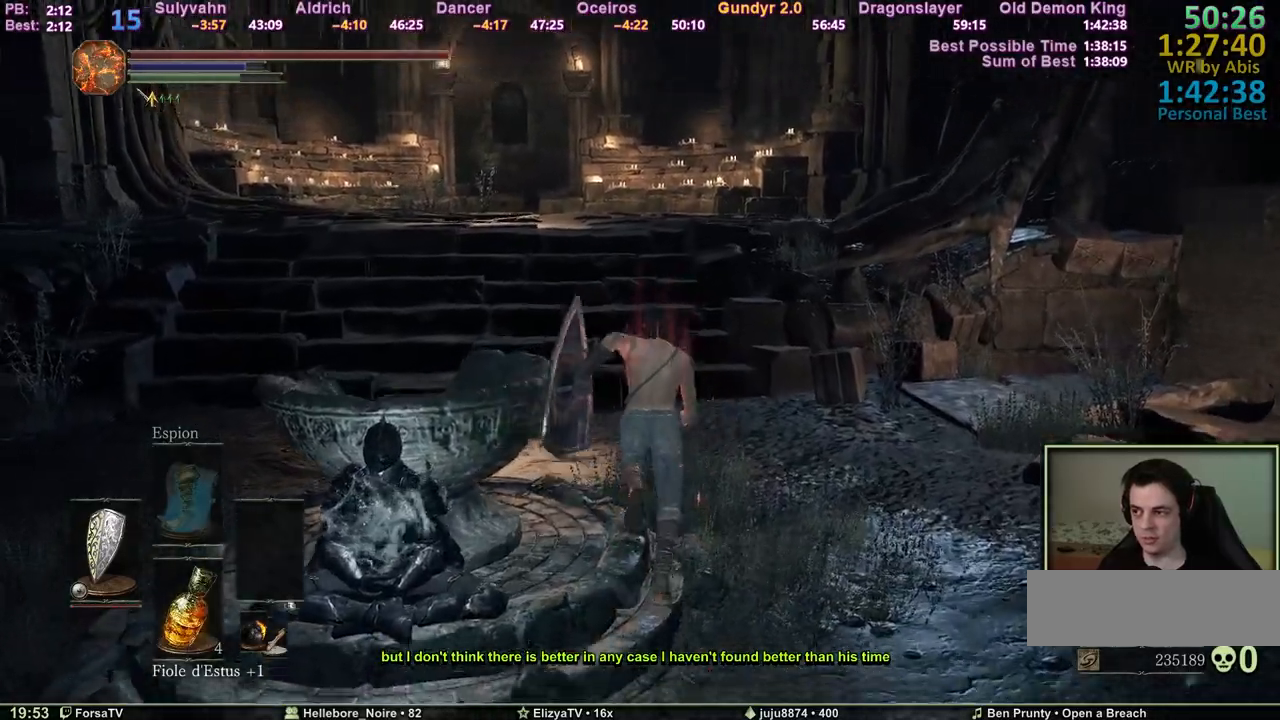
{"keys": ["space", "z"], "mouse": [], "events": []}
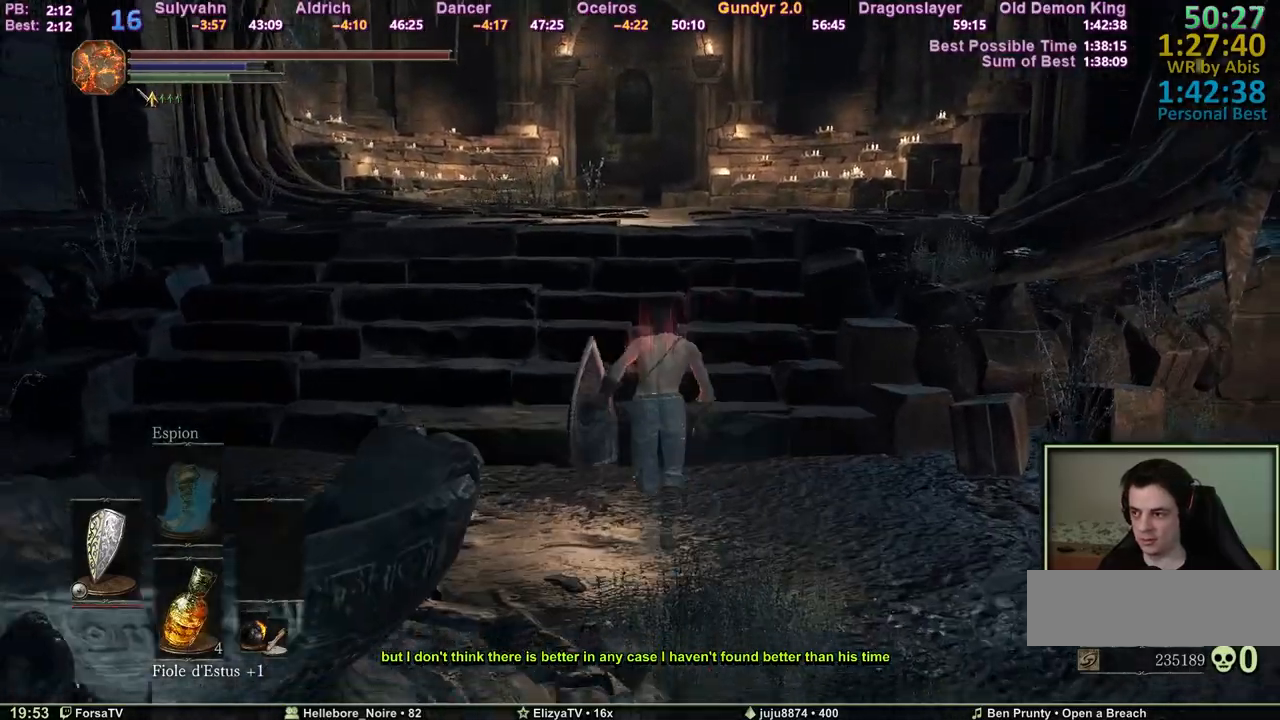
{"keys": ["g", "space", "z"], "mouse": [], "events": [[483, "g", "down"]]}
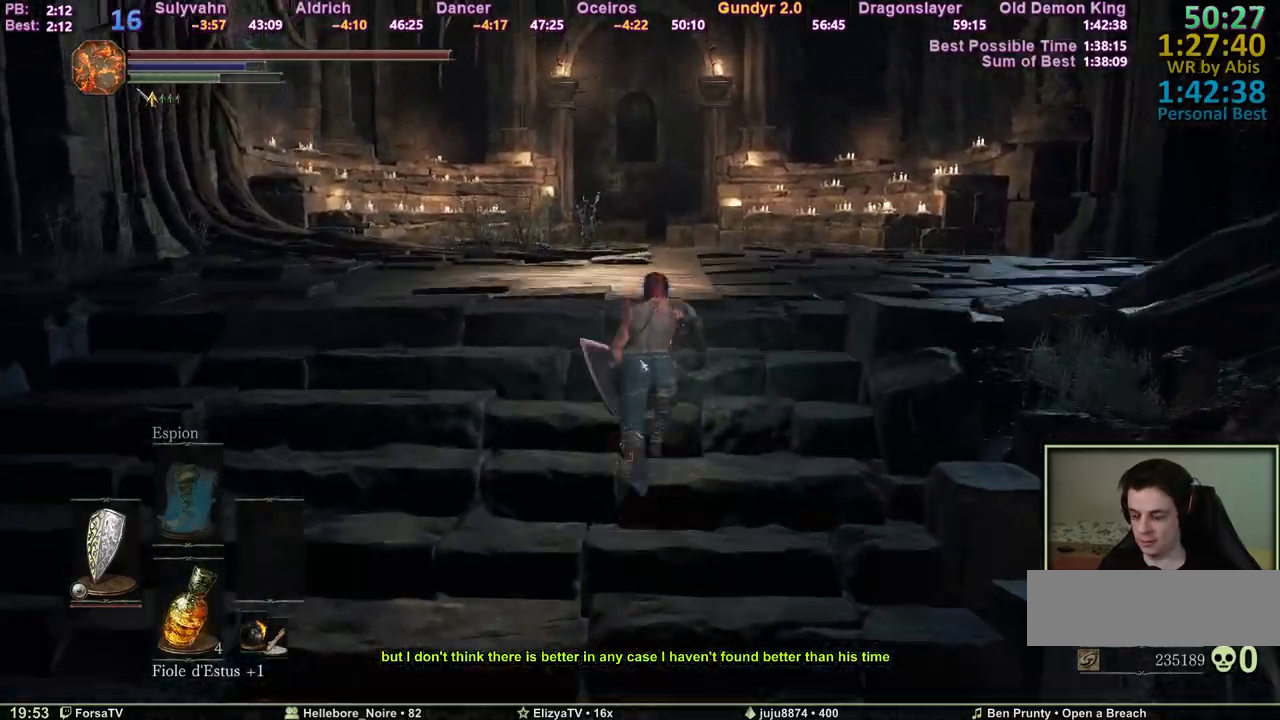
{"keys": ["2", "space", "z"], "mouse": [], "events": [[83, "g", "up"], [217, "f", "down"], [317, "f", "up"], [500, "2", "down"]]}
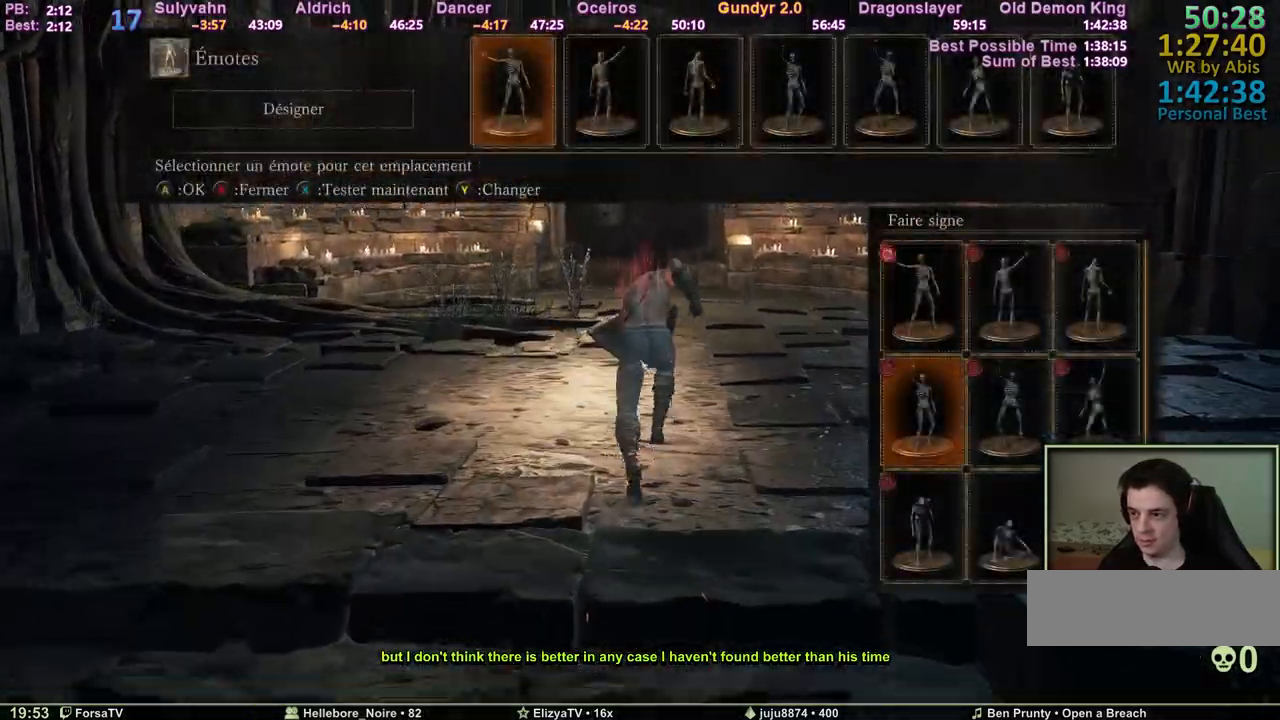
{"keys": ["e", "space", "z"], "mouse": [], "events": [[50, "2", "up"], [100, "2", "down"], [183, "2", "up"], [233, "2", "down"], [333, "2", "up"], [417, "e", "down"]]}
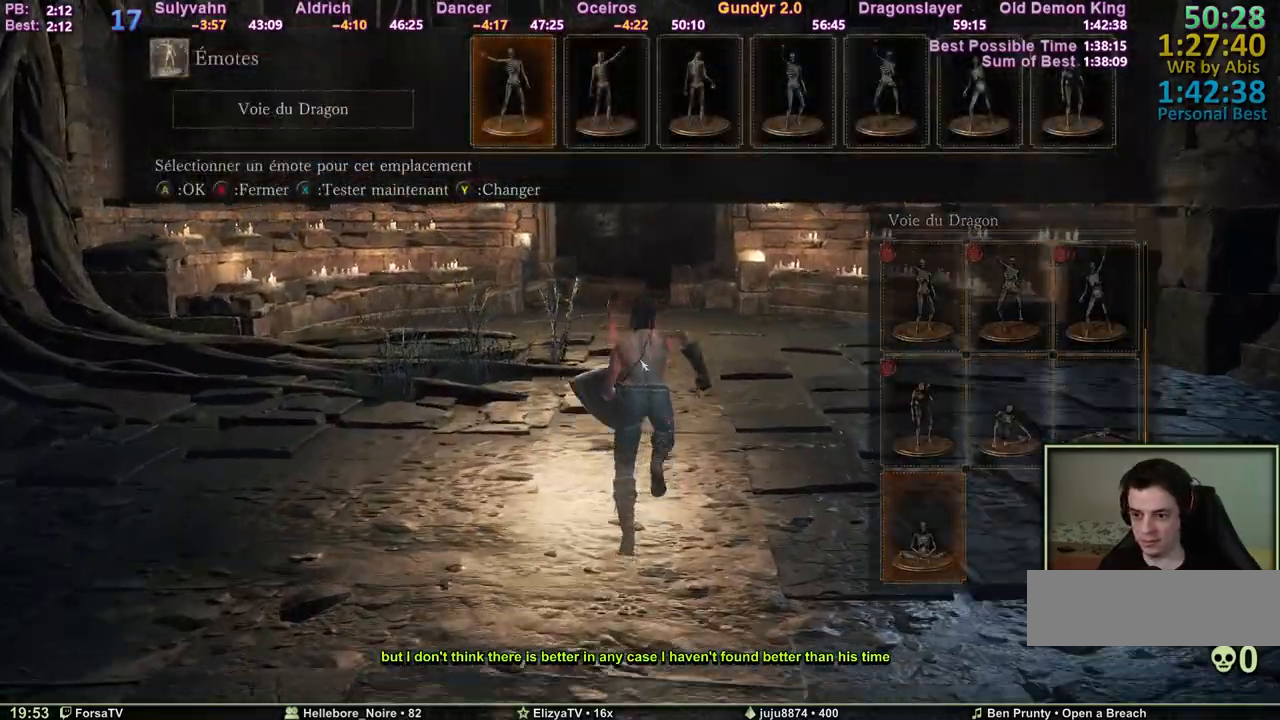
{"keys": ["space", "z"], "mouse": [], "events": [[17, "e", "up"], [300, "a", "down"], [383, "a", "up"]]}
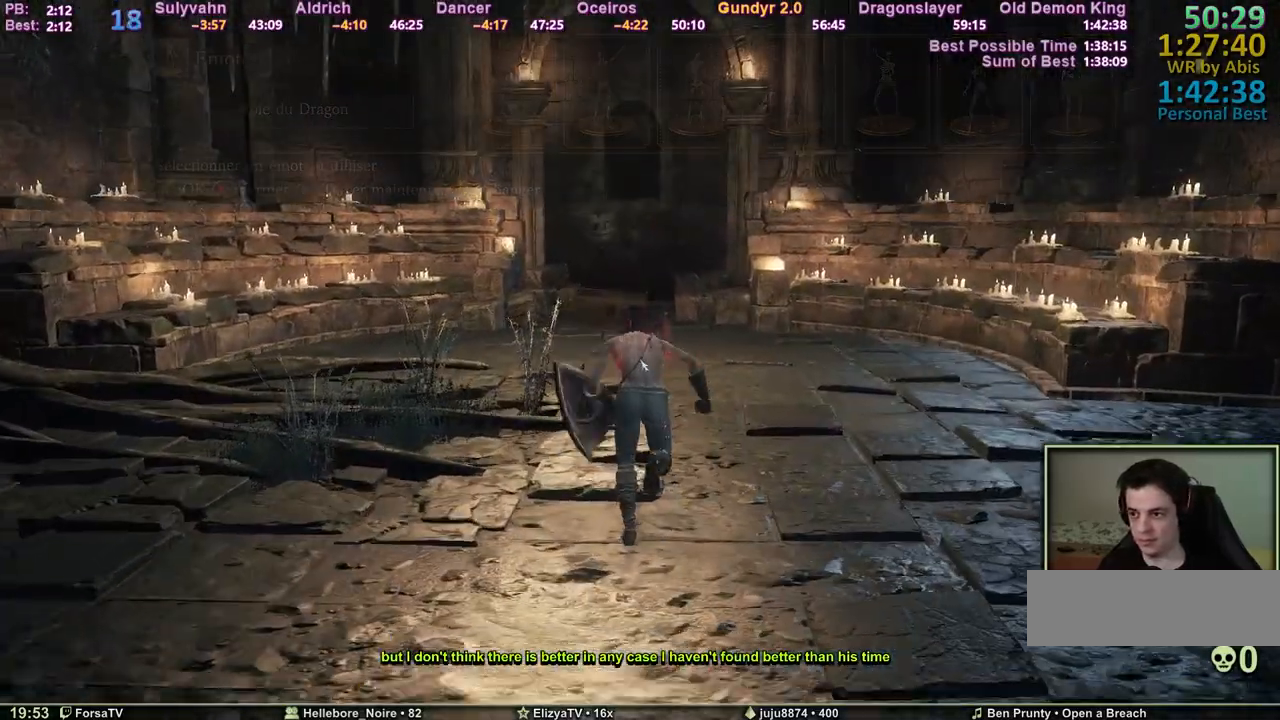
{"keys": ["space", "z"], "mouse": [], "events": []}
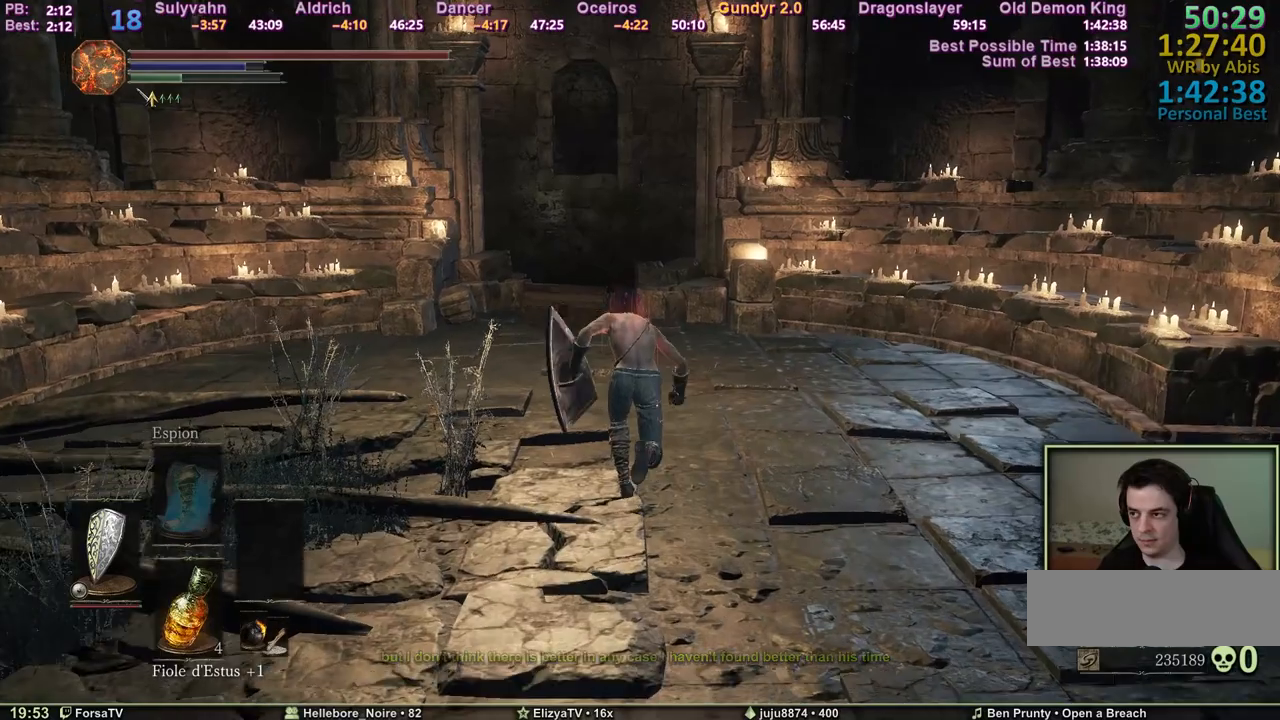
{"keys": ["space", "z"], "mouse": [], "events": []}
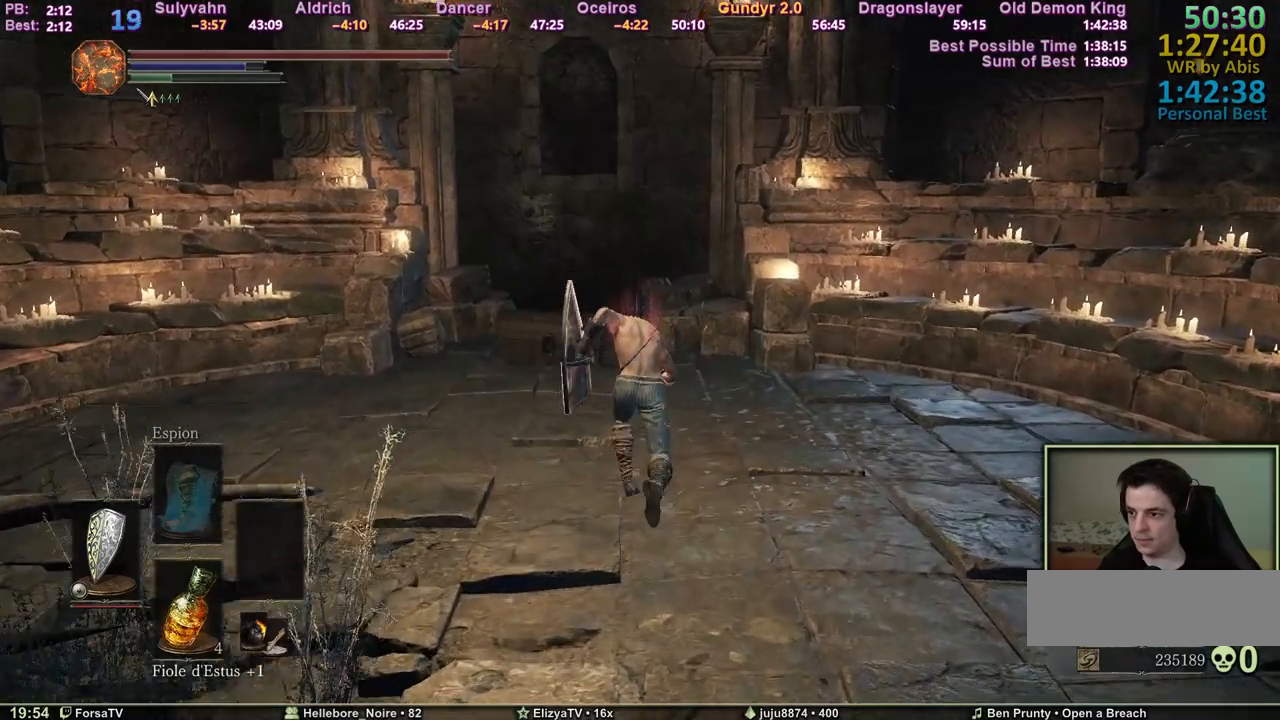
{"keys": ["space", "z"], "mouse": [], "events": []}
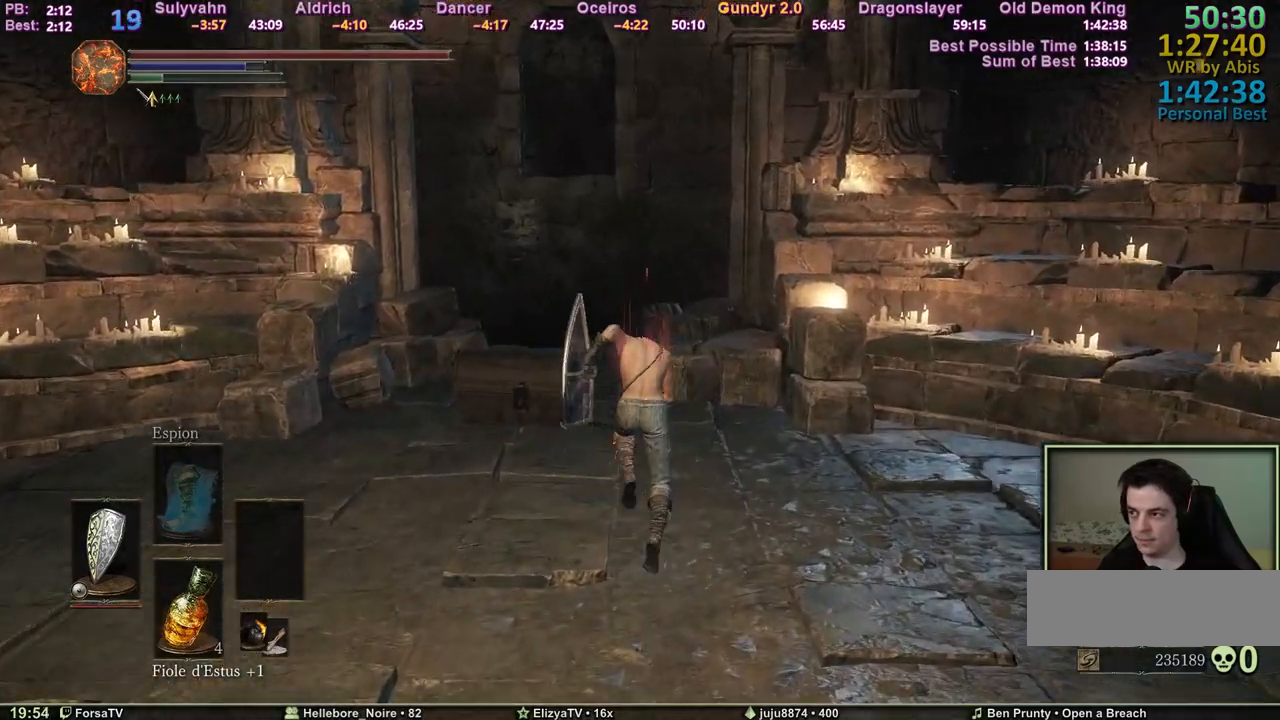
{"keys": ["z"], "mouse": [], "events": [[267, "space", "up"]]}
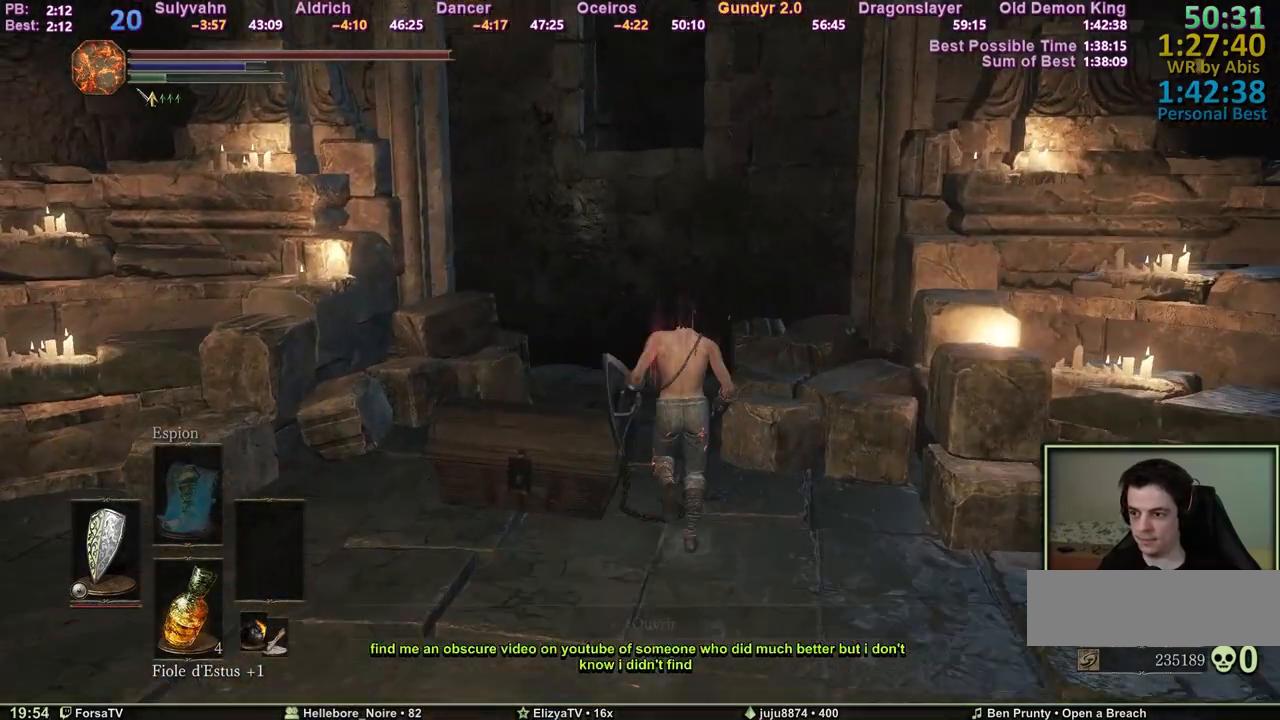
{"keys": ["z"], "mouse": [], "events": []}
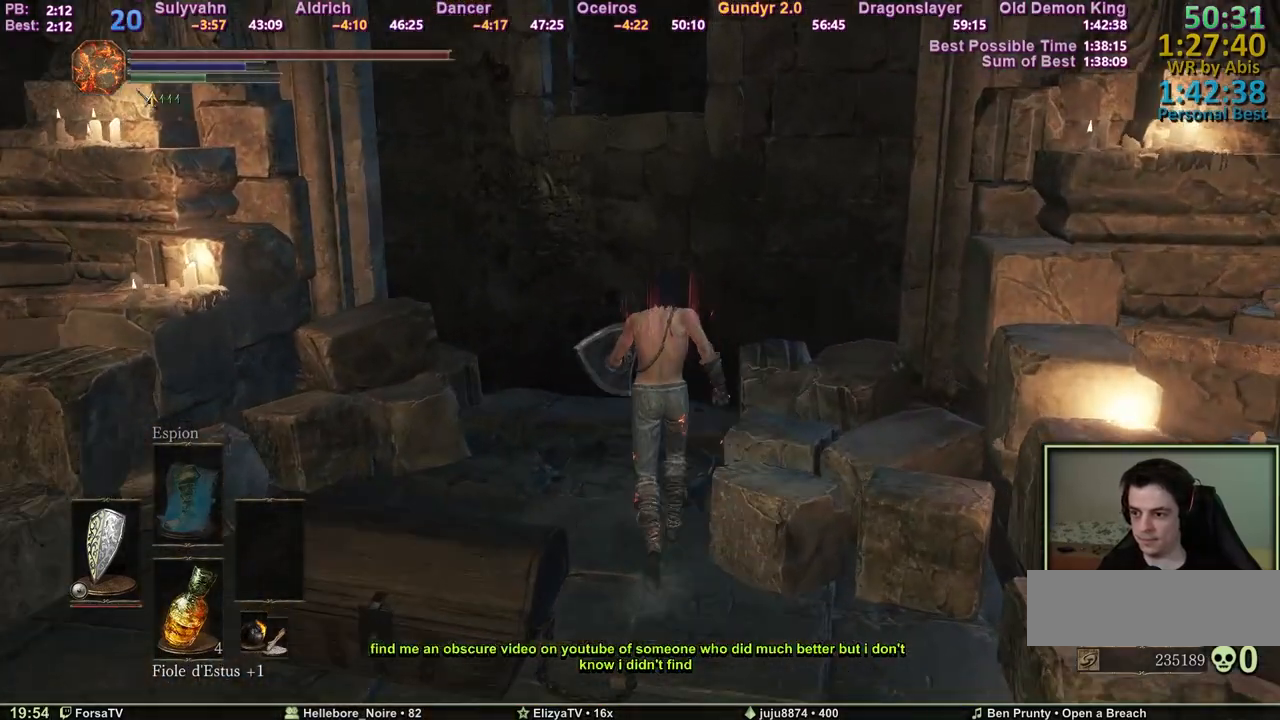
{"keys": ["z"], "mouse": [], "events": [[250, "space", "down"], [400, "space", "up"]]}
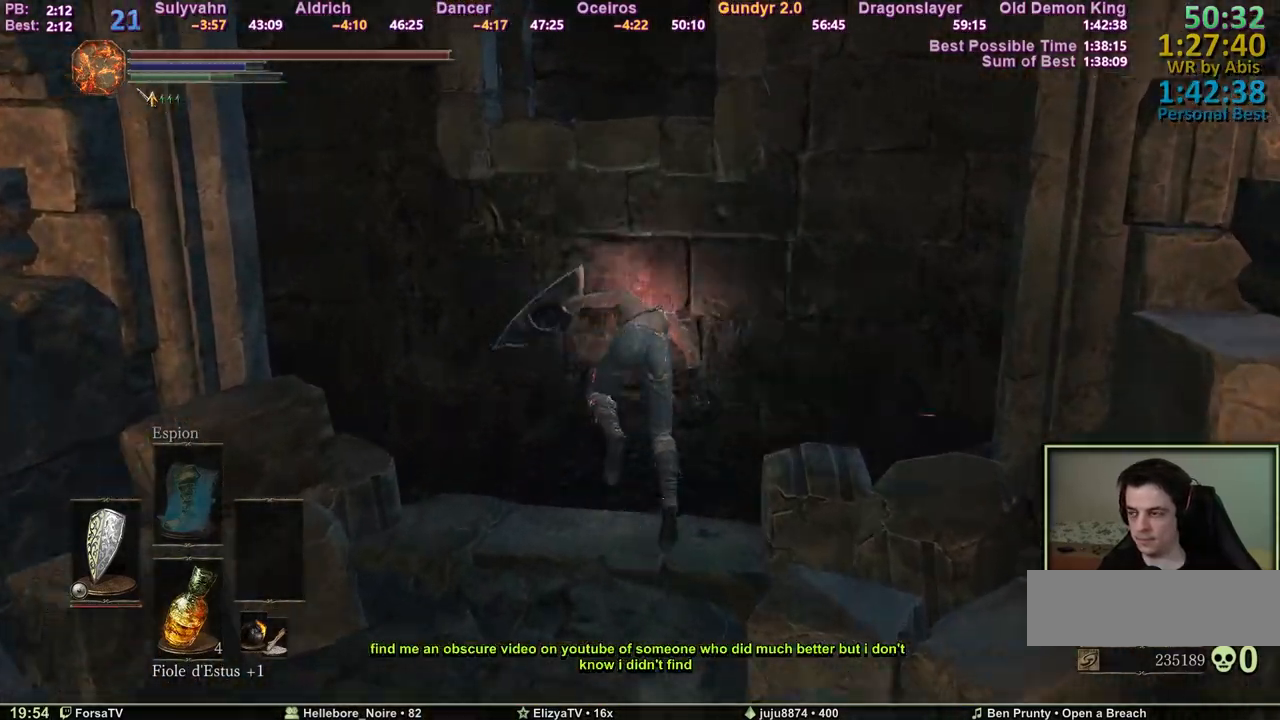
{"keys": ["space", "z"], "mouse": [], "events": [[217, "space", "down"]]}
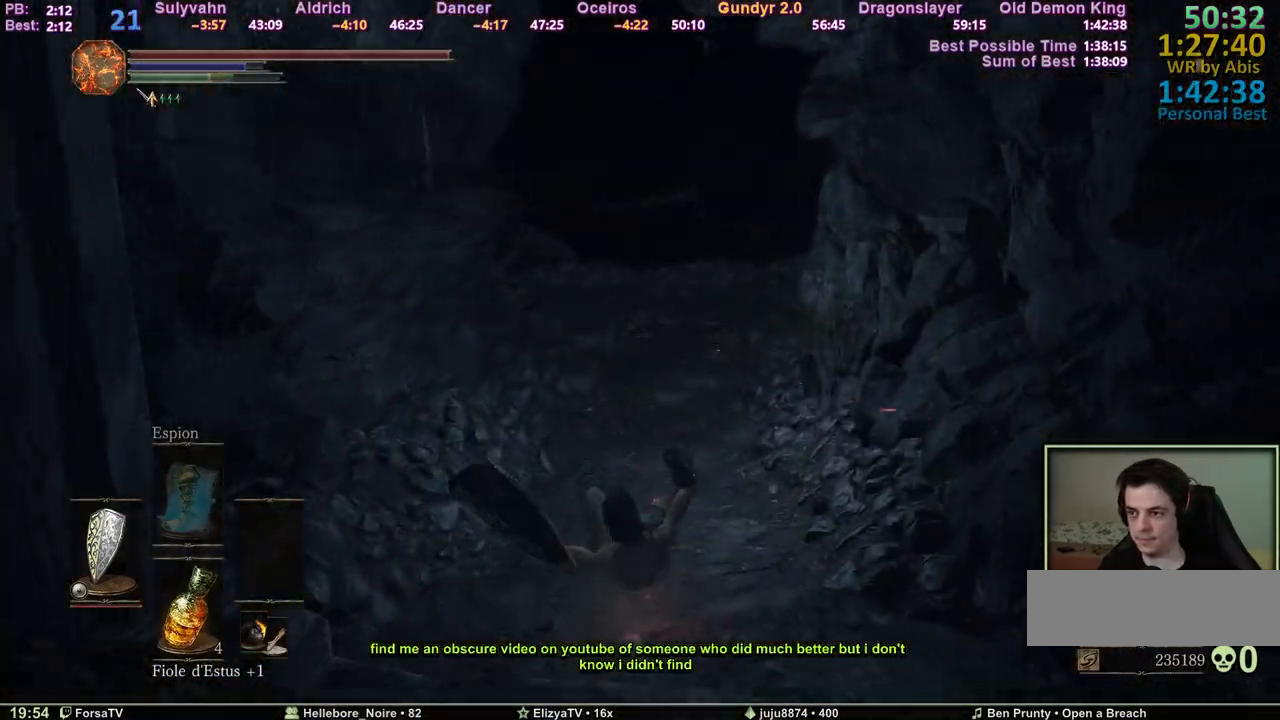
{"keys": ["z"], "mouse": [], "events": [[417, "space", "up"]]}
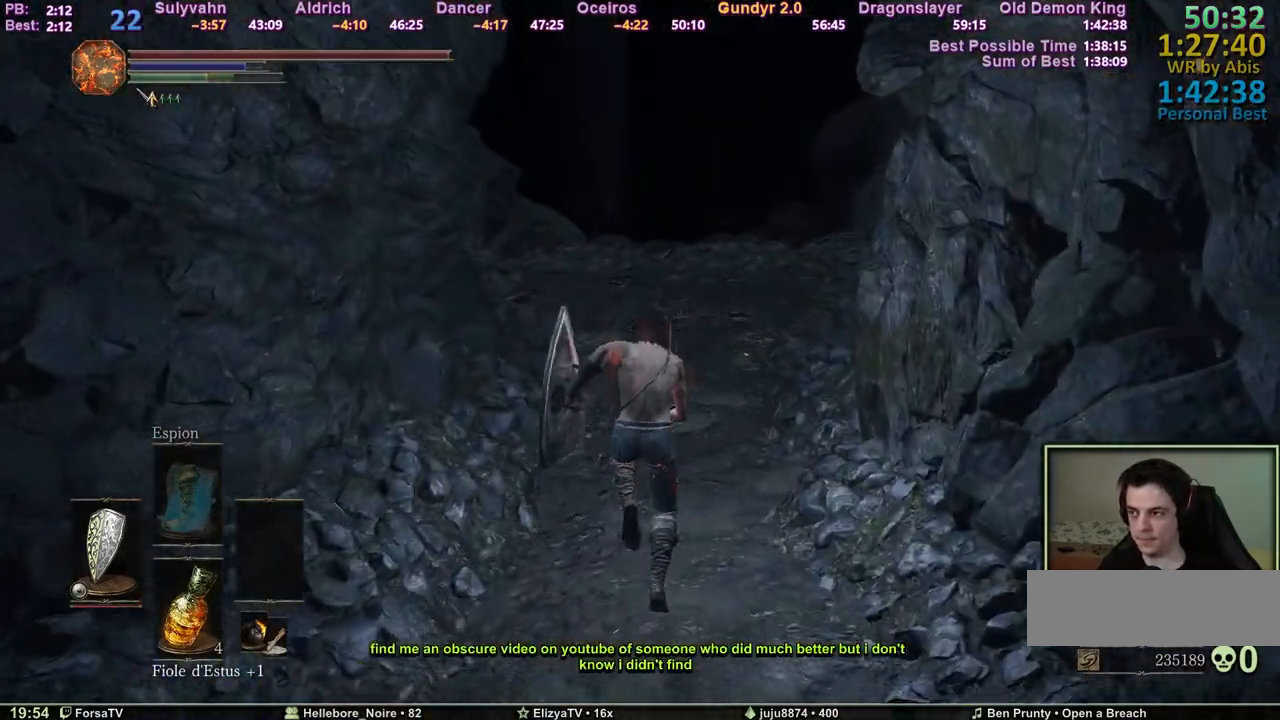
{"keys": ["space", "z"], "mouse": [], "events": [[150, "space", "down"]]}
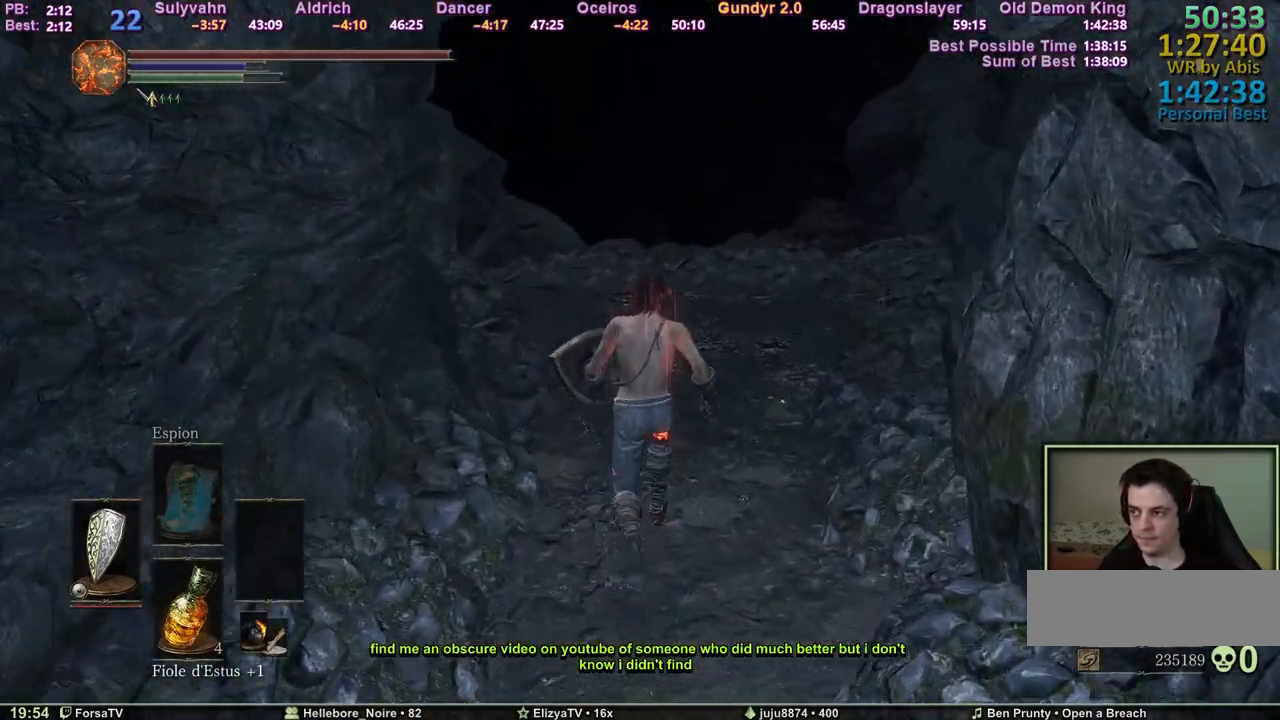
{"keys": ["space", "z"], "mouse": [], "events": []}
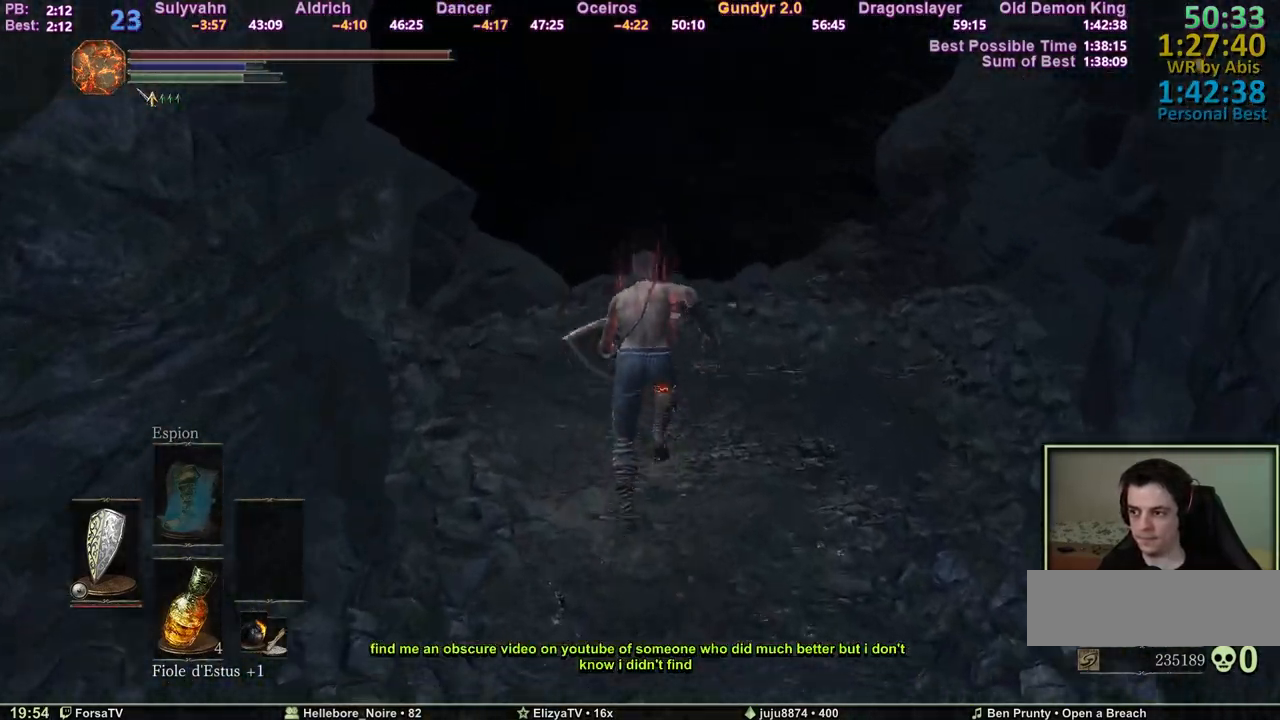
{"keys": ["space", "z"], "mouse": [], "events": []}
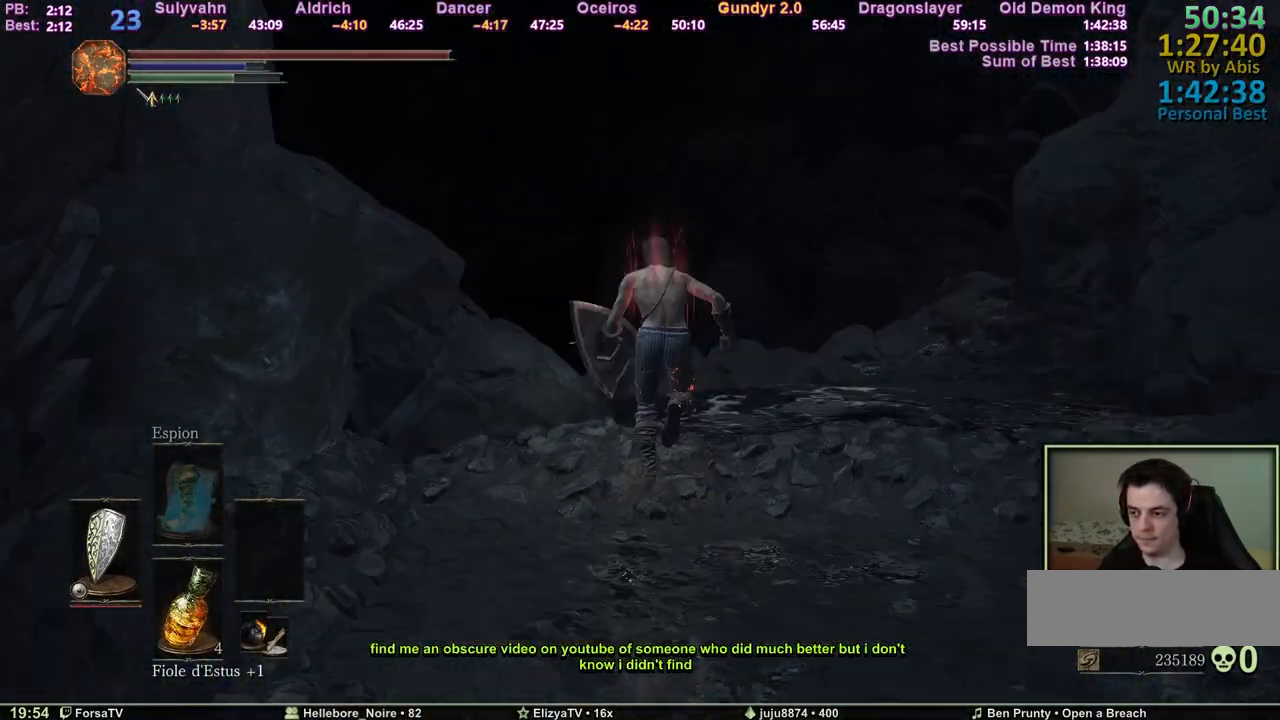
{"keys": ["space", "z"], "mouse": [], "events": []}
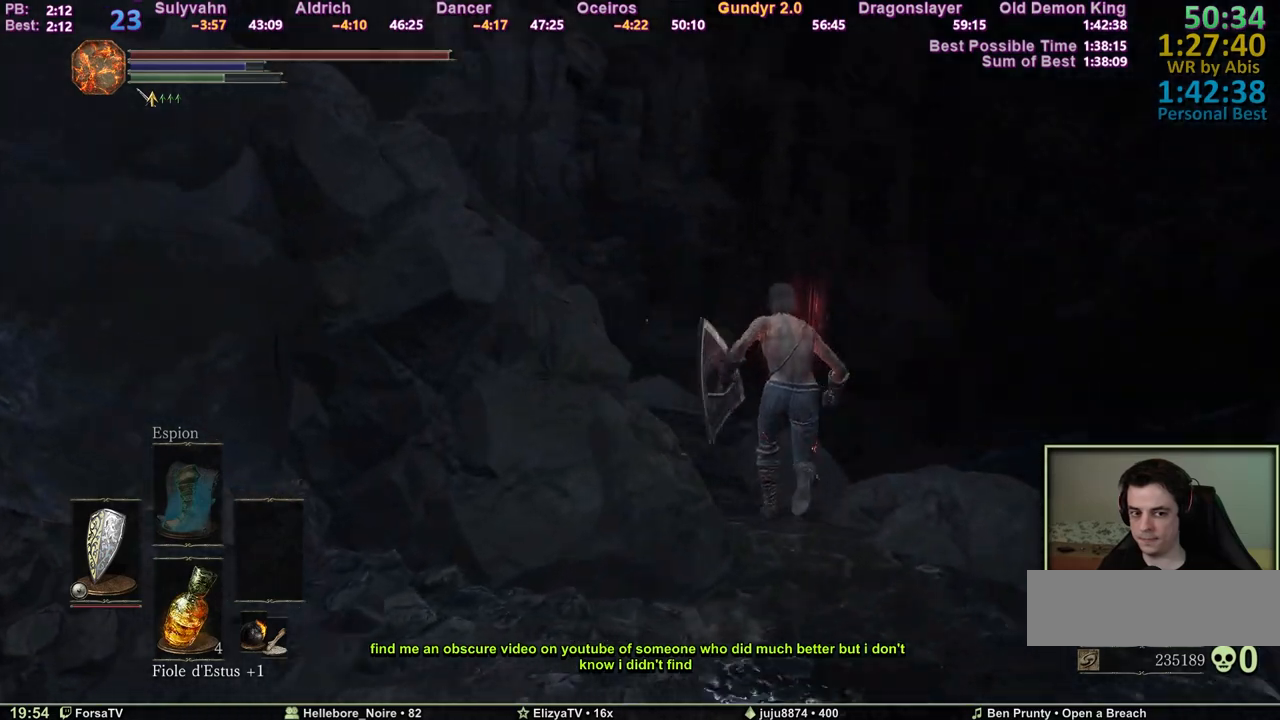
{"keys": ["space", "z"], "mouse": [], "events": []}
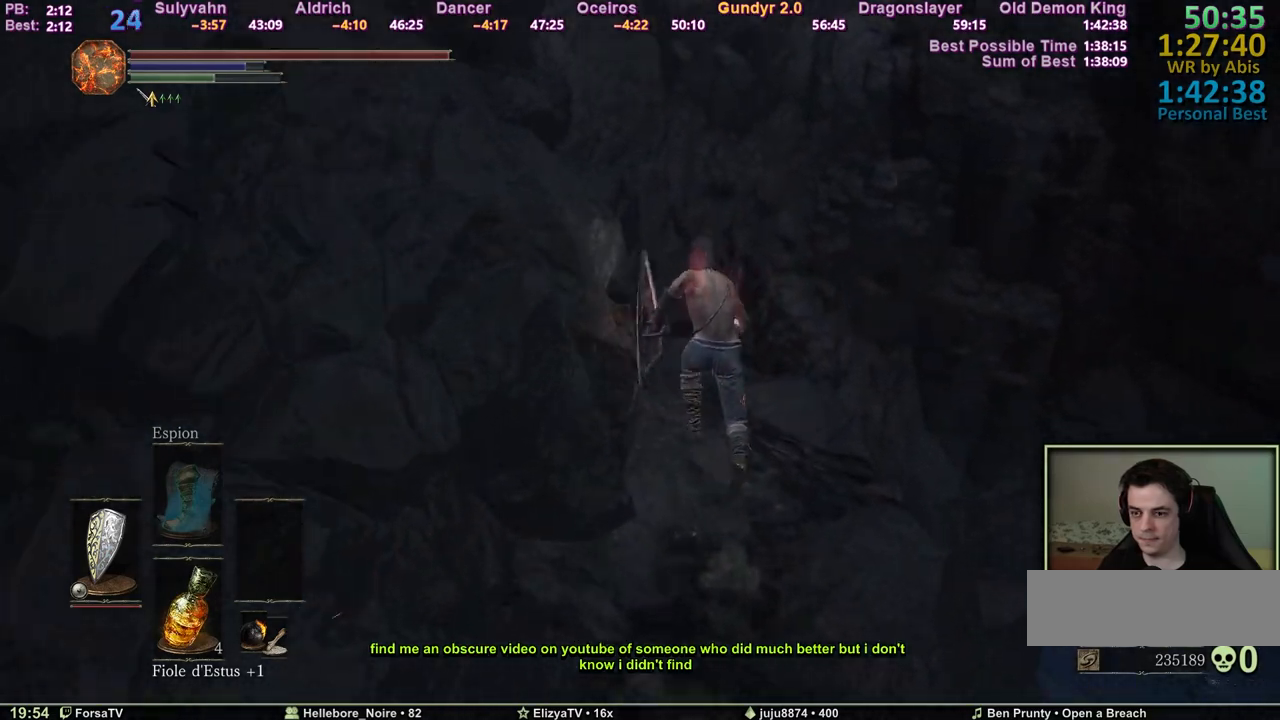
{"keys": ["space", "z"], "mouse": [], "events": []}
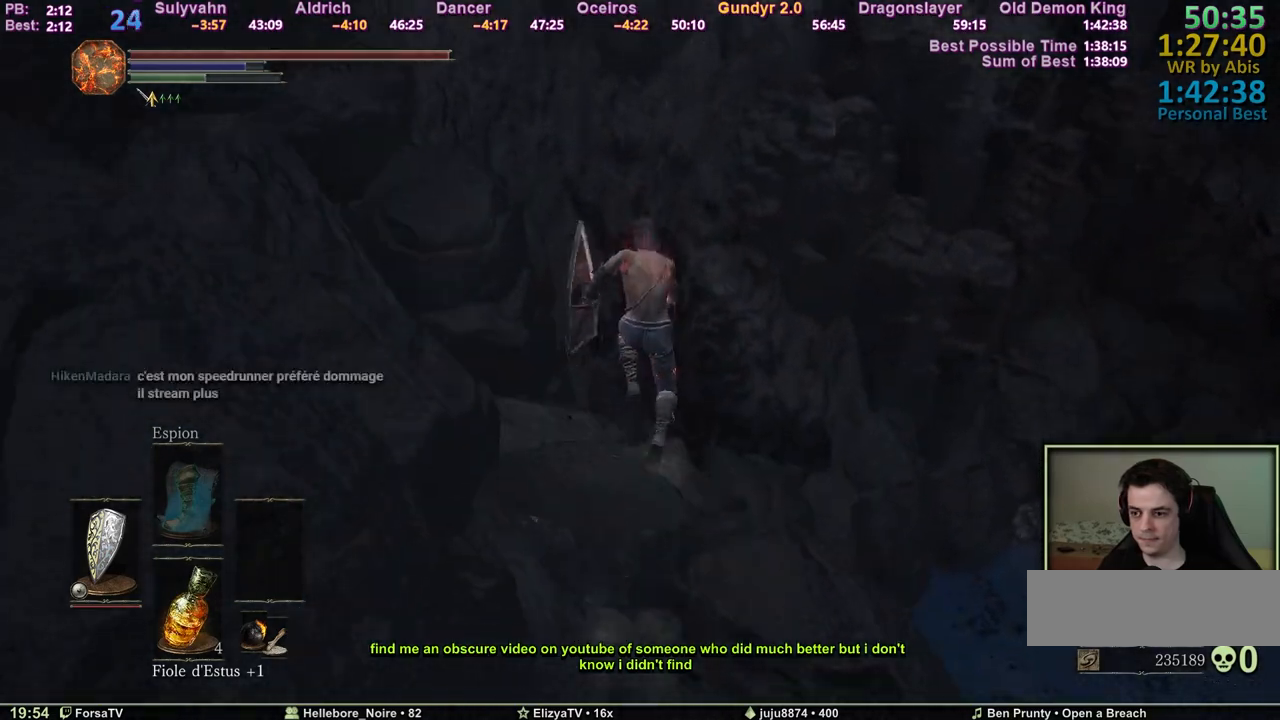
{"keys": ["space", "z"], "mouse": [], "events": []}
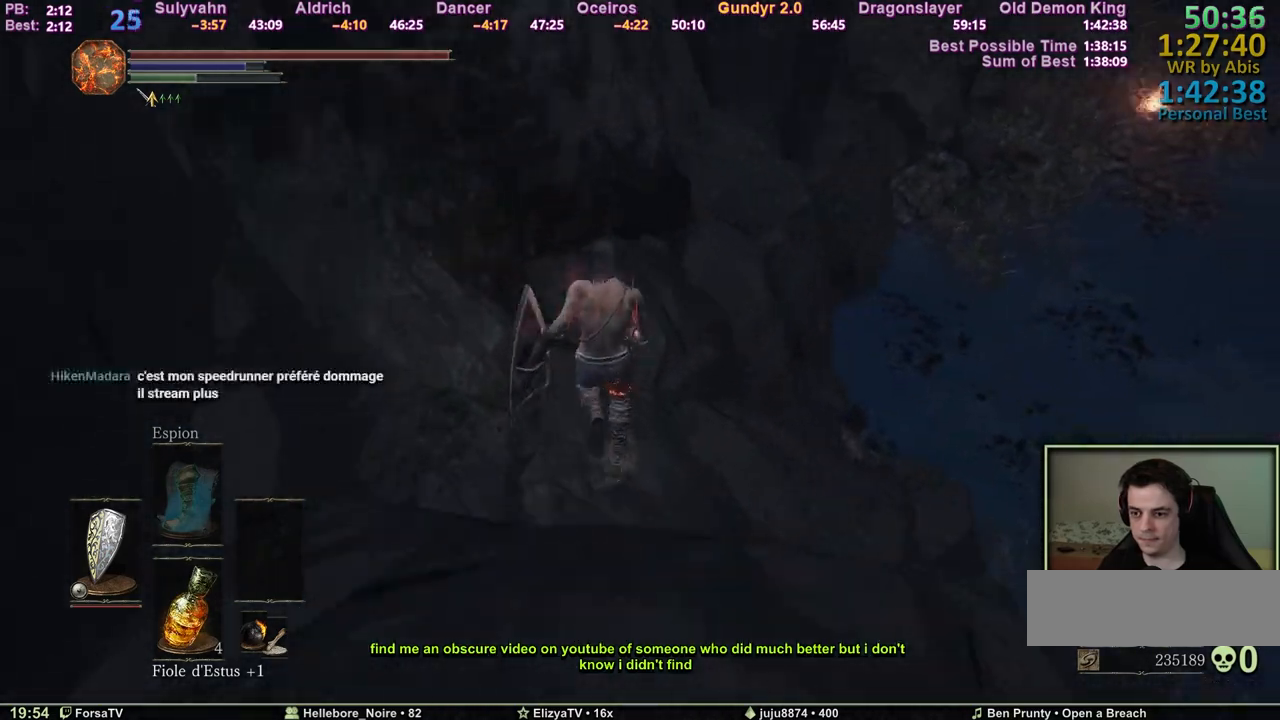
{"keys": ["space", "z"], "mouse": [], "events": []}
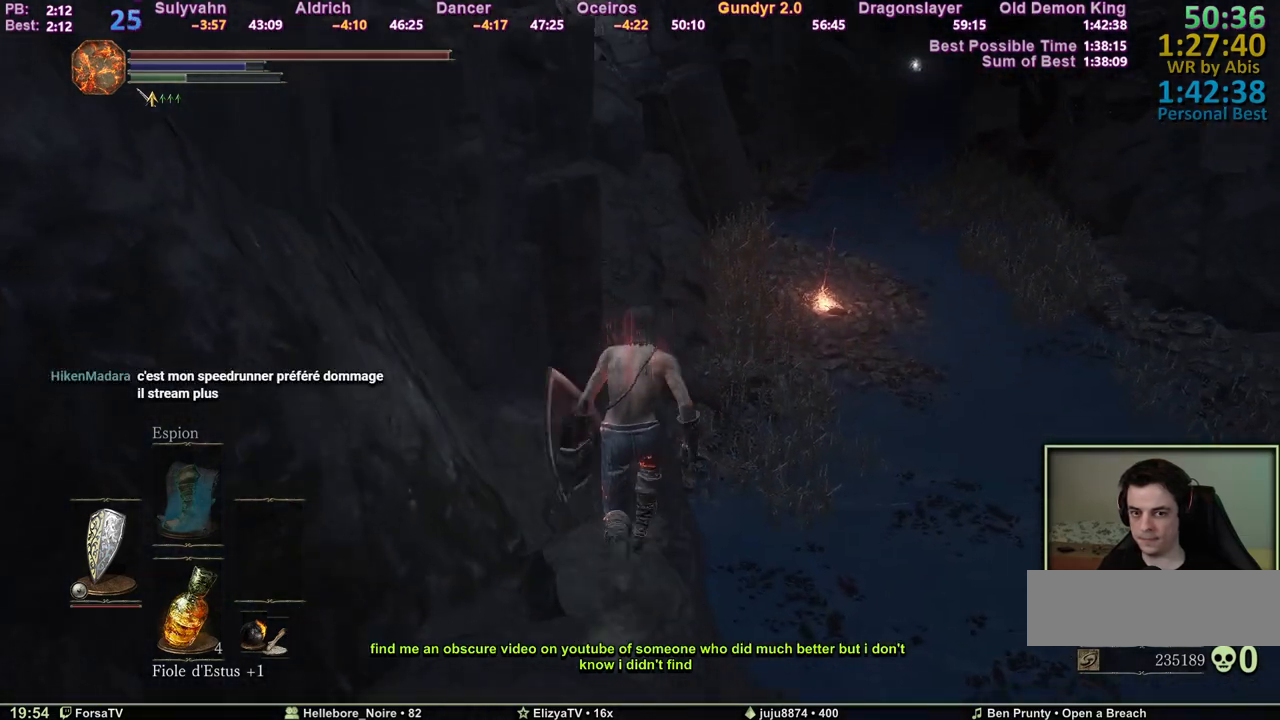
{"keys": ["space", "z"], "mouse": [], "events": []}
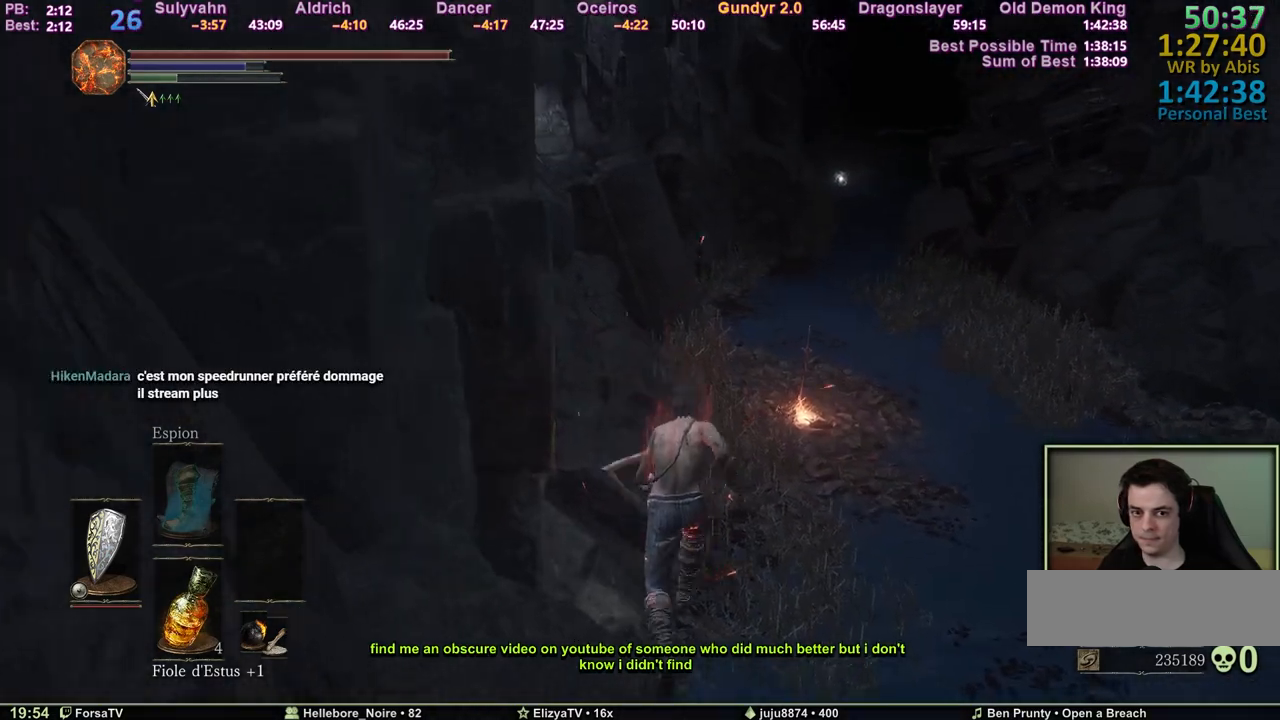
{"keys": ["space", "z"], "mouse": [], "events": []}
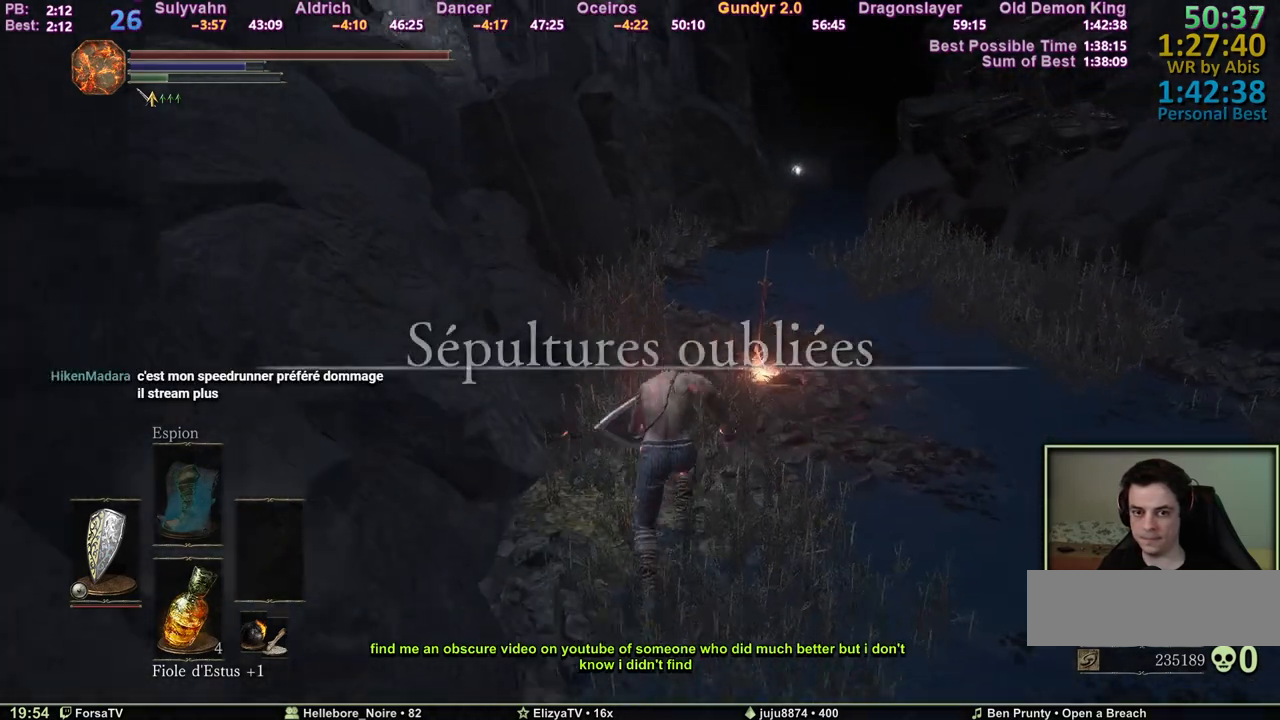
{"keys": ["space", "z"], "mouse": [], "events": []}
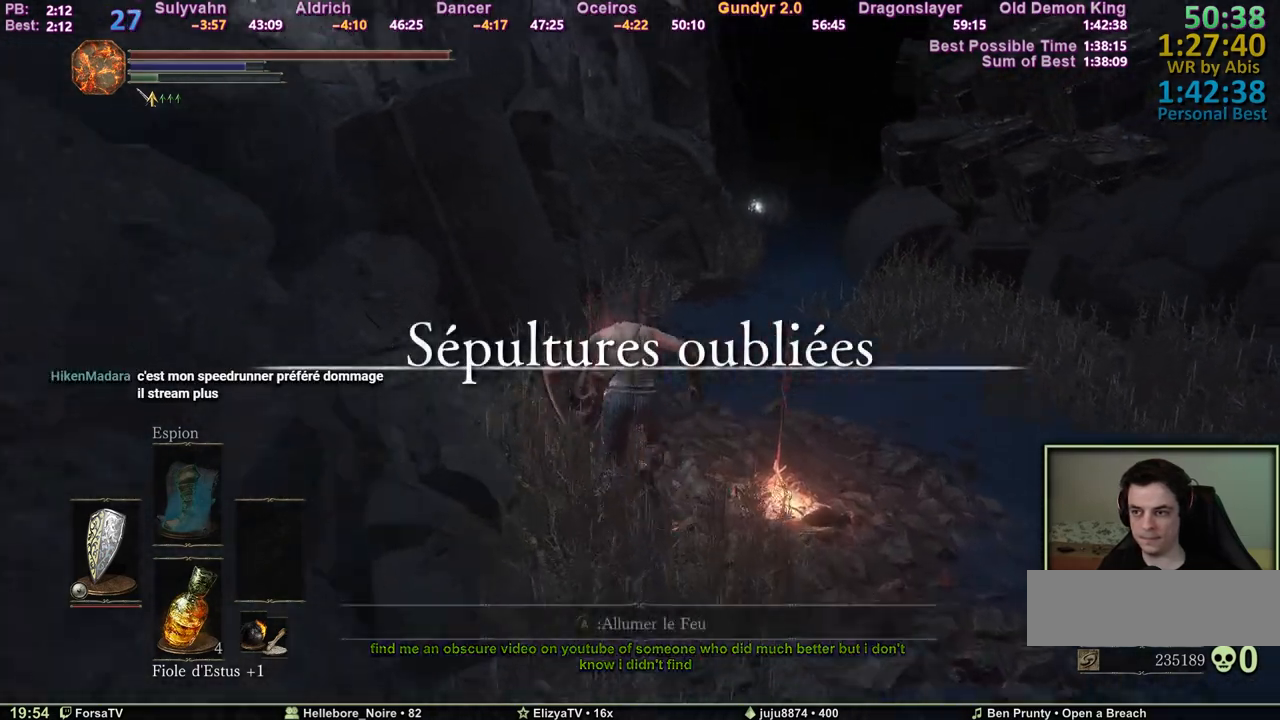
{"keys": ["z"], "mouse": [], "events": [[233, "space", "up"]]}
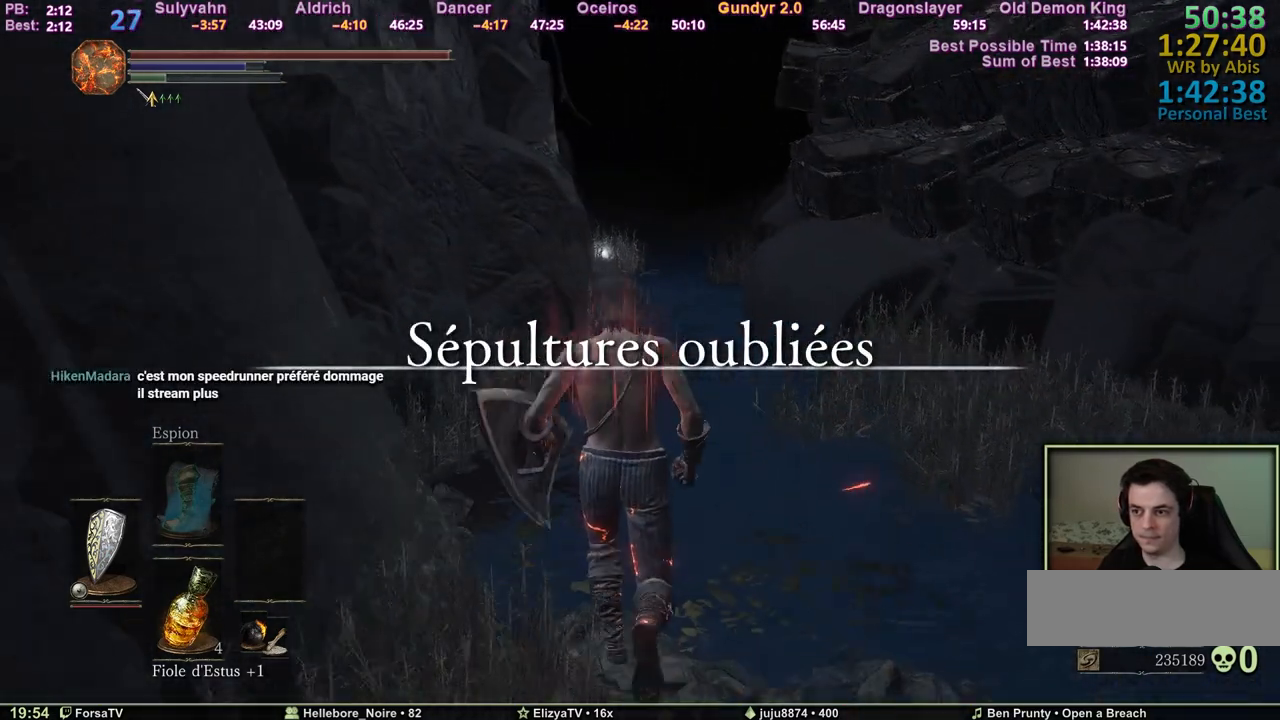
{"keys": ["z"], "mouse": [], "events": []}